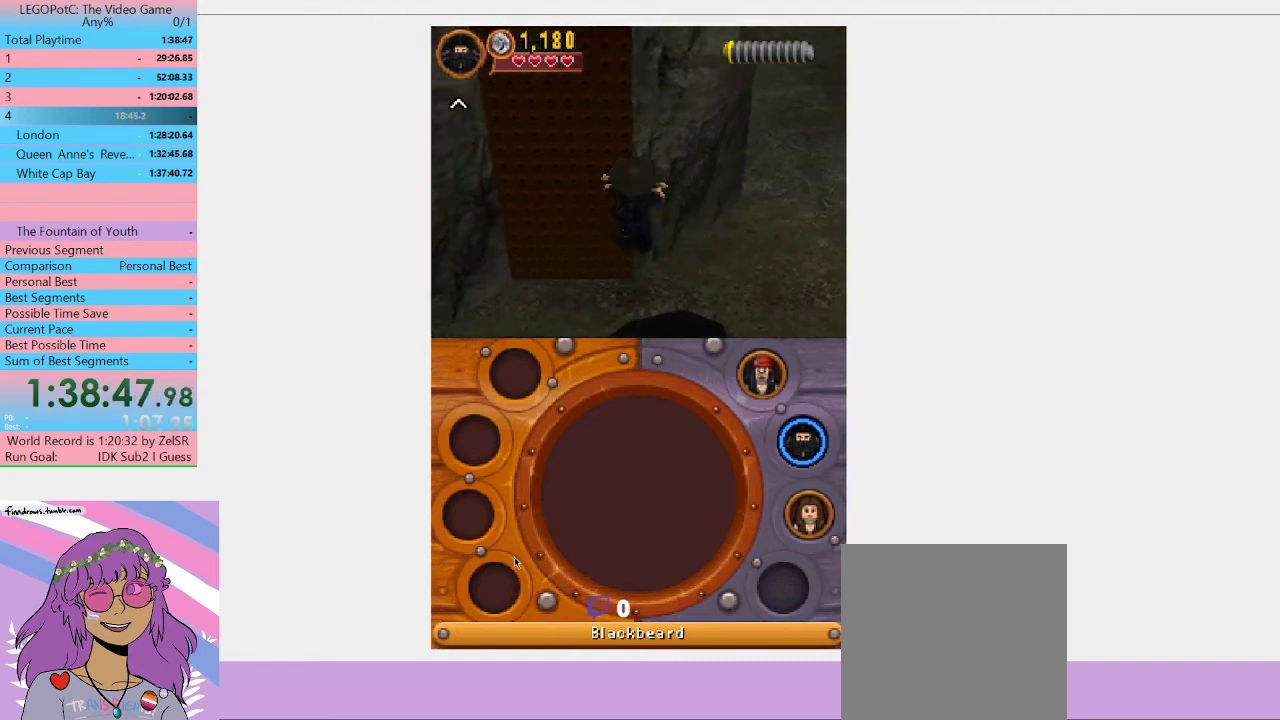
Gameplay with a controller (Xbox layout); each line is a JSON object with the inputs held at the frame after it. "events" lists button and stick changes between this image and that frame as [ms after this image, input, new state], when the widget could be followed in between. Not read: L3 R3 START.
{"buttons": [], "left_stick": "up", "right_stick": "center", "events": []}
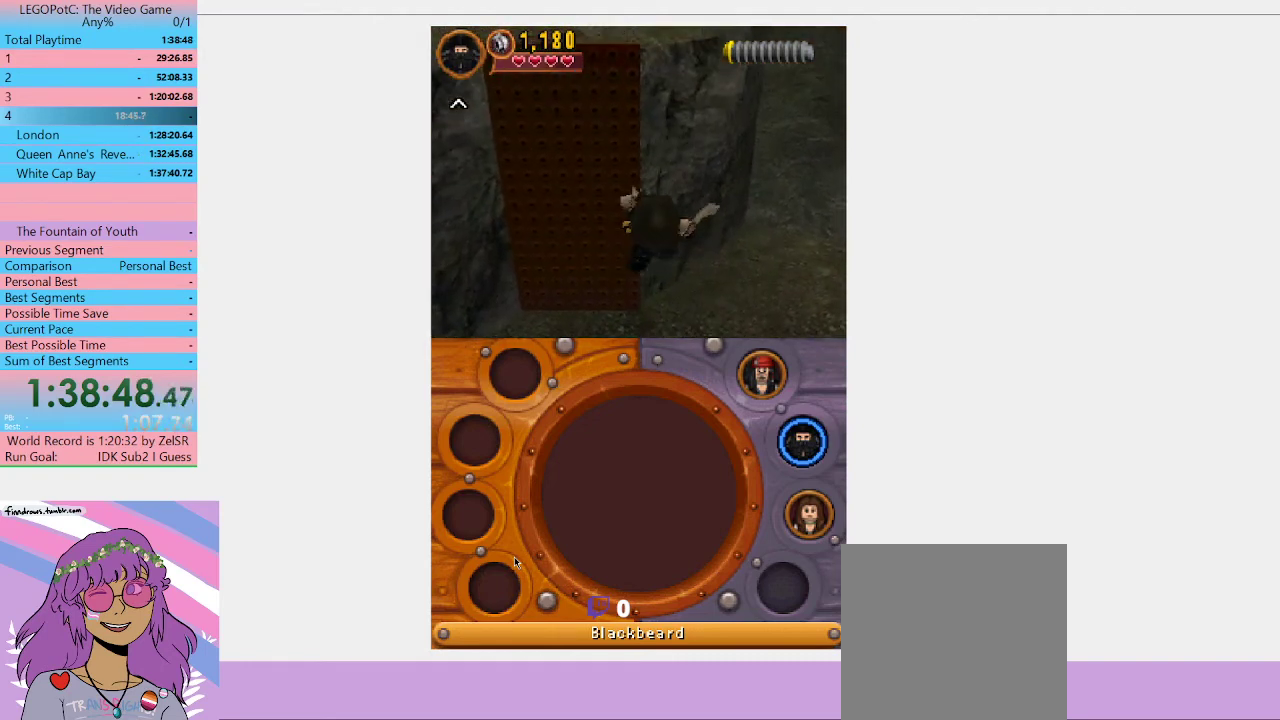
{"buttons": [], "left_stick": "up", "right_stick": "center", "events": []}
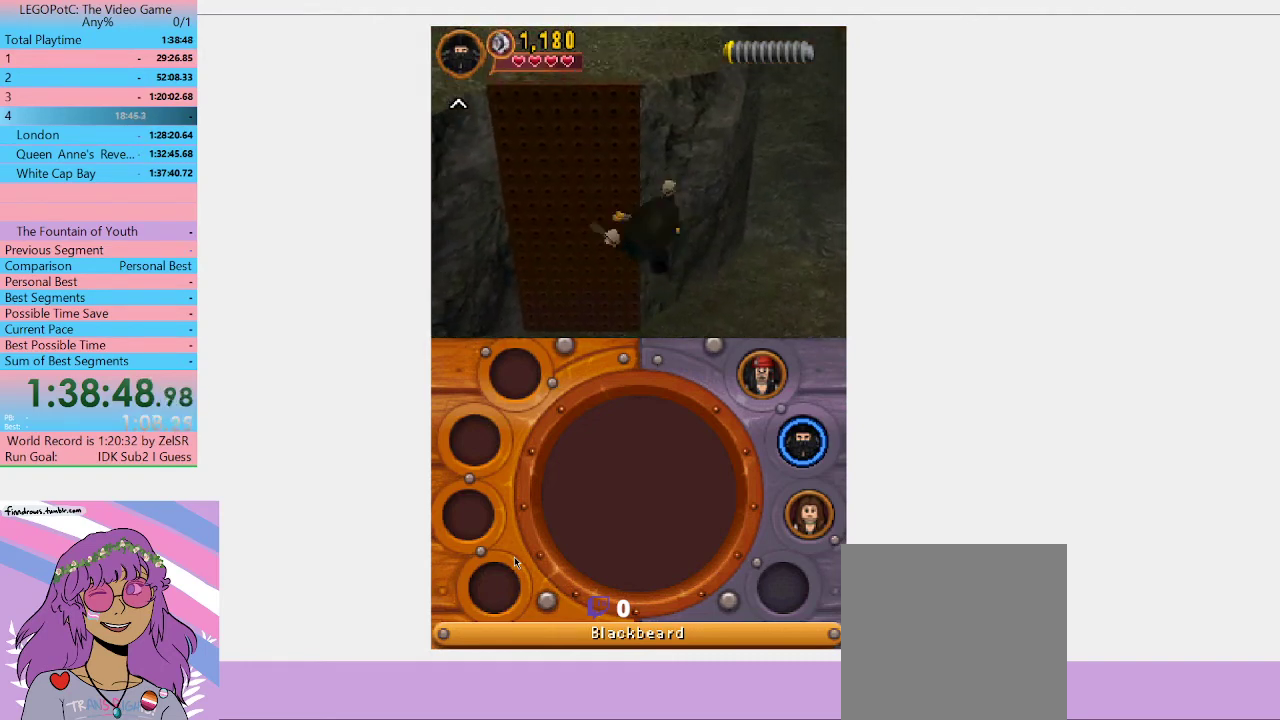
{"buttons": [], "left_stick": "up", "right_stick": "center", "events": []}
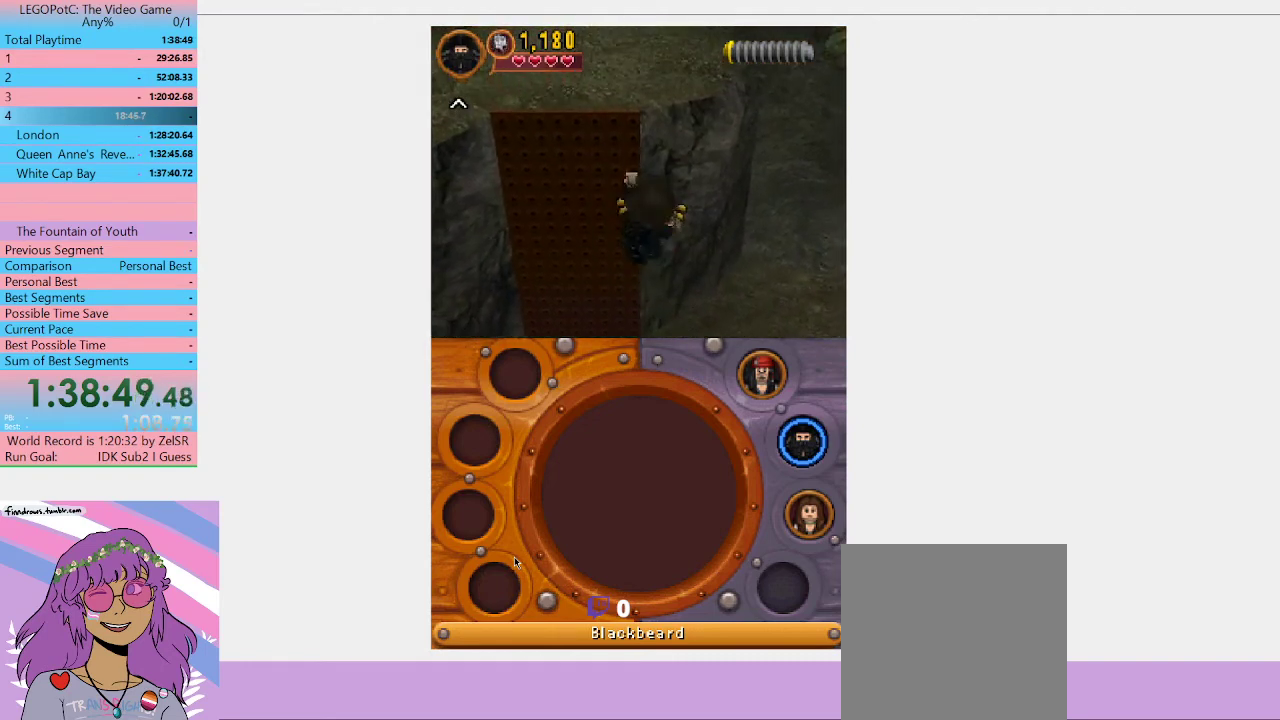
{"buttons": [], "left_stick": "up", "right_stick": "center", "events": []}
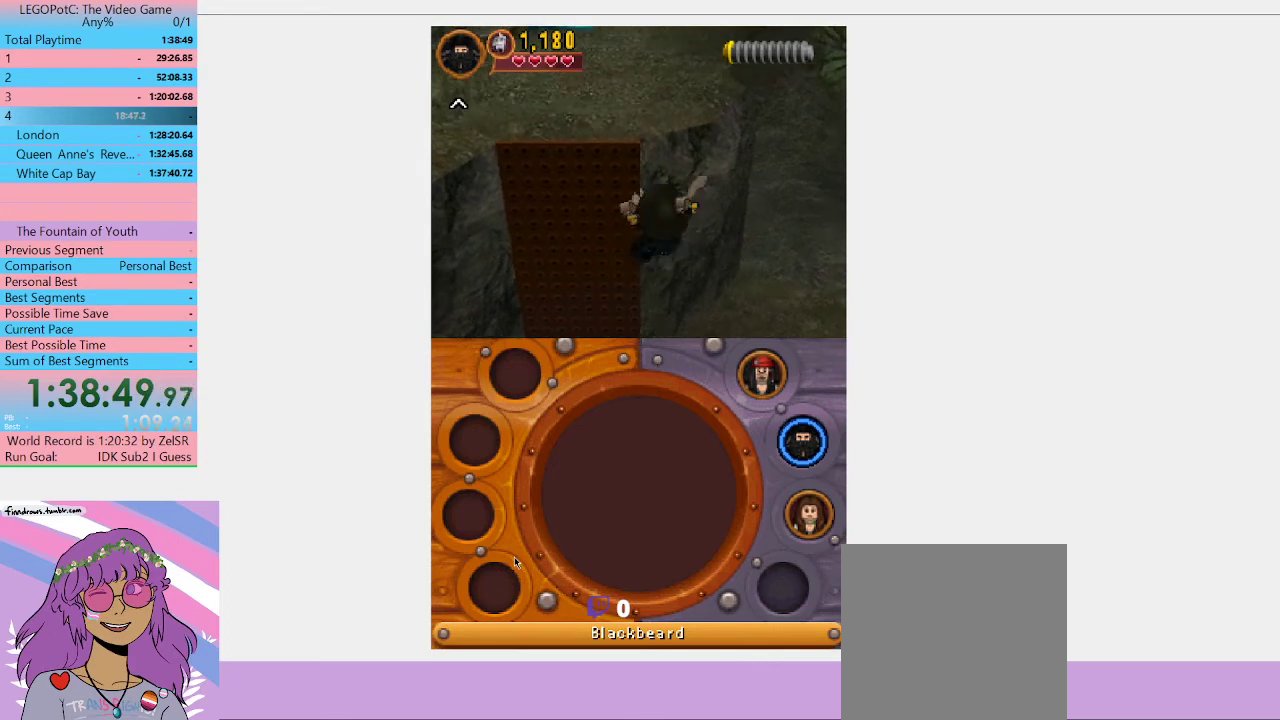
{"buttons": [], "left_stick": "up", "right_stick": "center", "events": []}
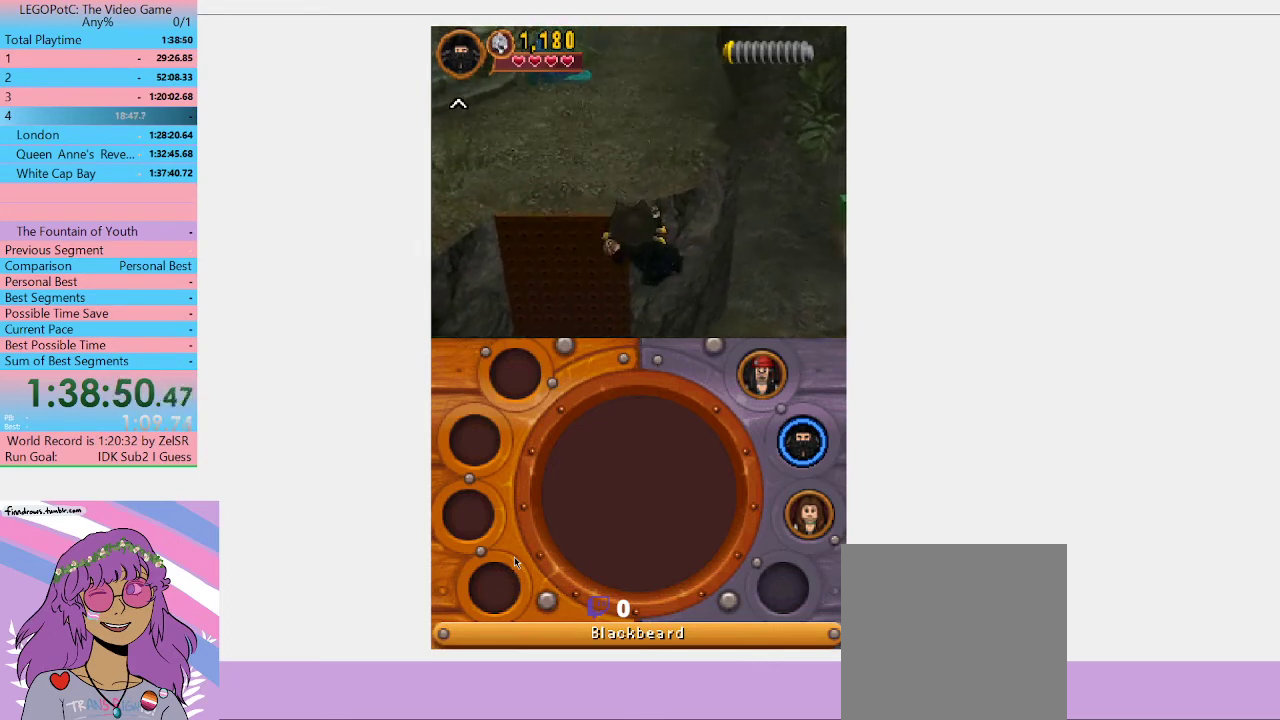
{"buttons": [], "left_stick": "up", "right_stick": "center", "events": []}
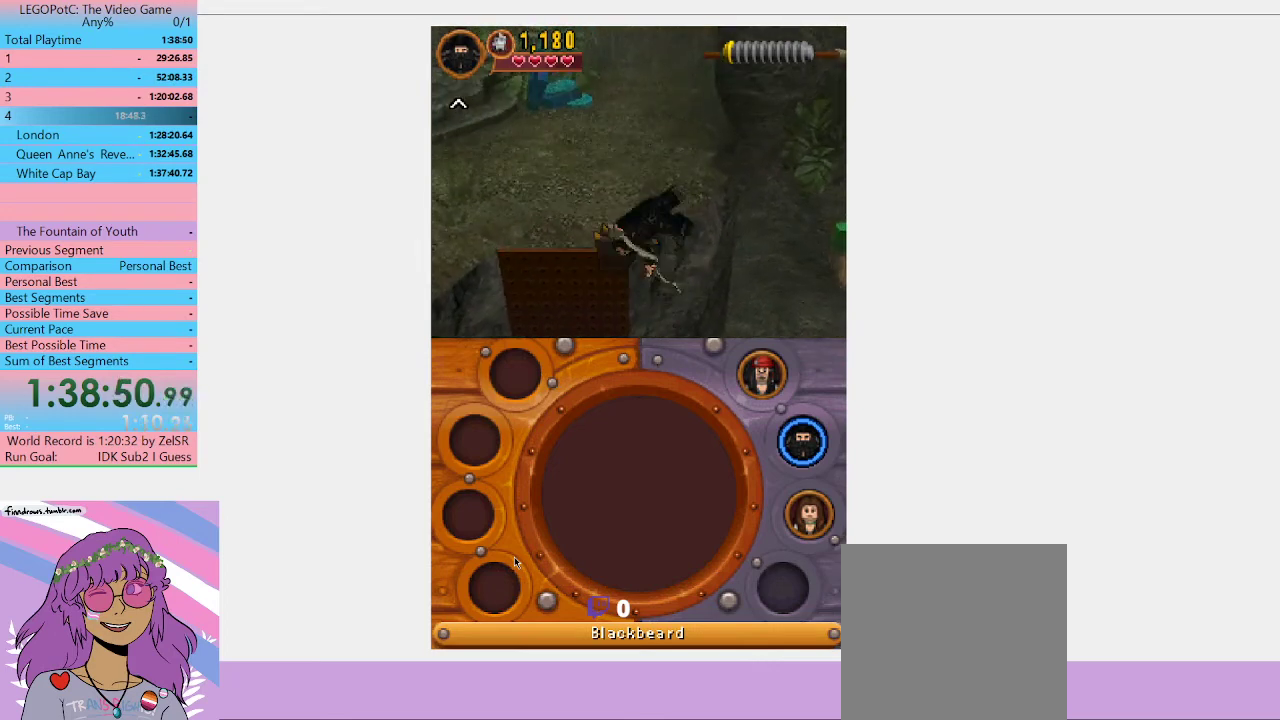
{"buttons": [], "left_stick": "up", "right_stick": "center", "events": []}
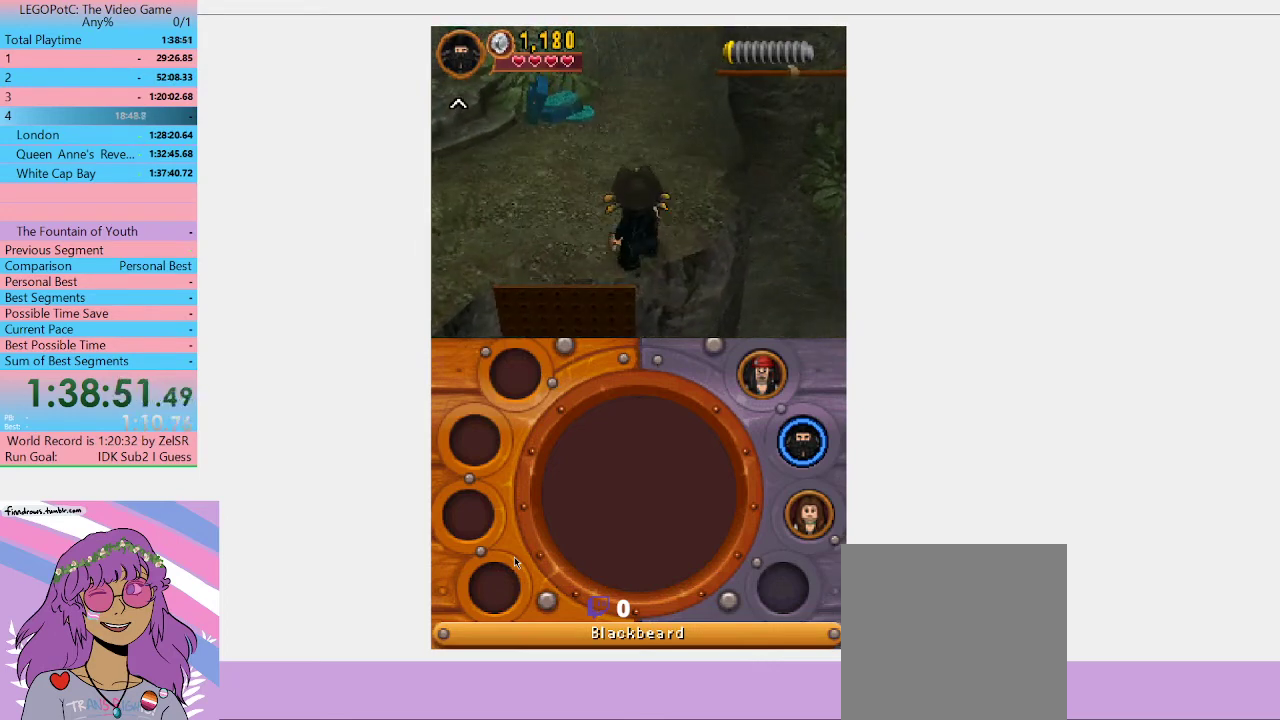
{"buttons": ["A"], "left_stick": "right", "right_stick": "center", "events": [[133, "left_stick", "center"], [367, "left_stick", "right"], [467, "A", "down"]]}
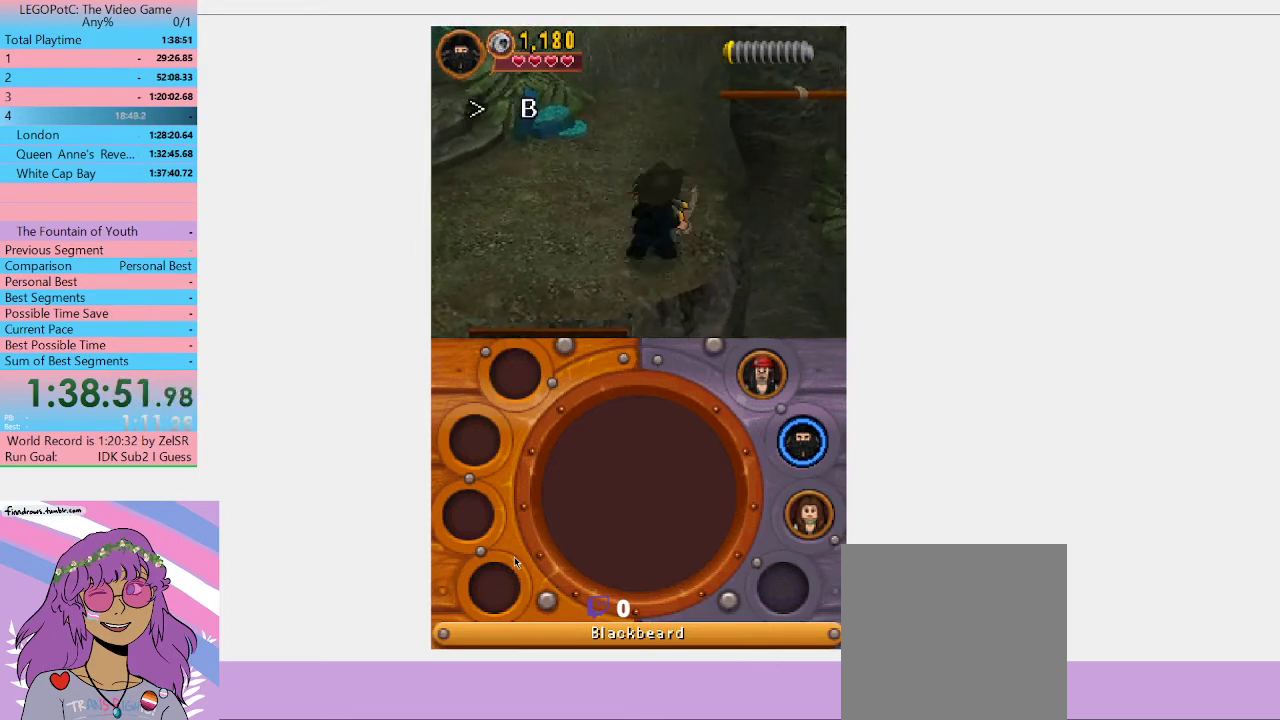
{"buttons": [], "left_stick": "up-right", "right_stick": "center", "events": [[67, "A", "up"], [300, "left_stick", "up-right"]]}
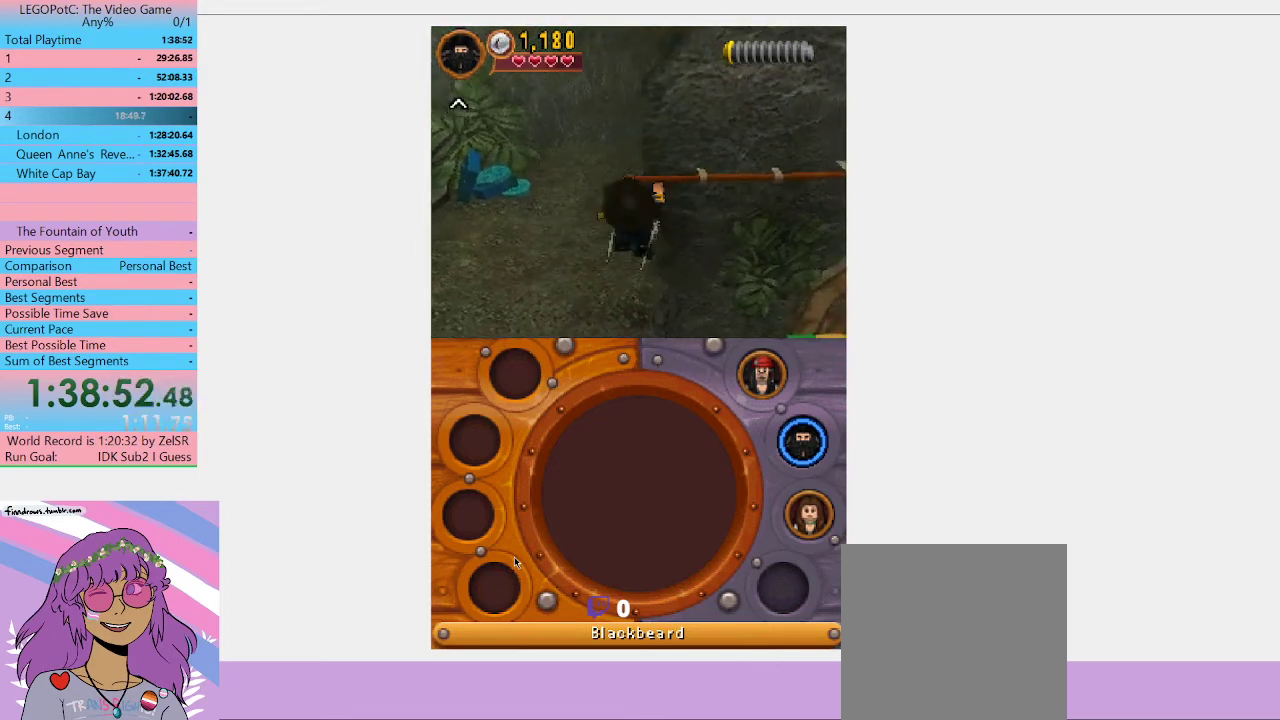
{"buttons": [], "left_stick": "right", "right_stick": "center", "events": [[200, "left_stick", "center"], [333, "left_stick", "right"]]}
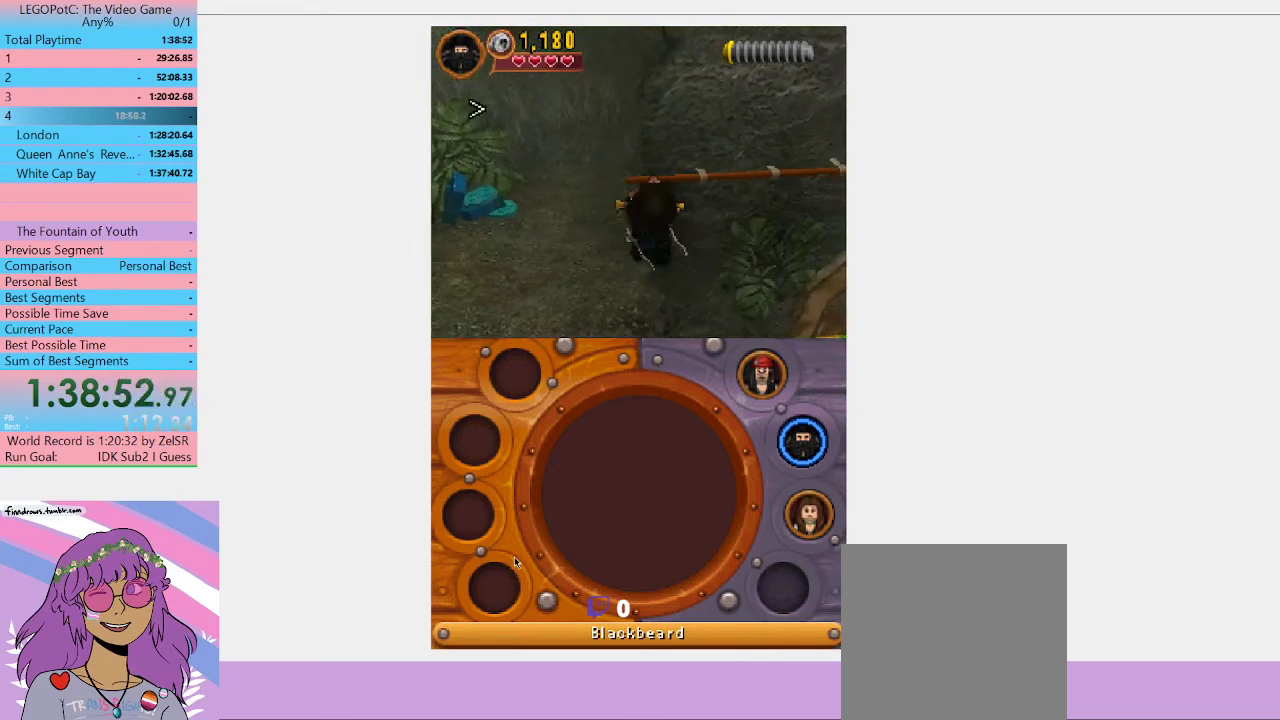
{"buttons": ["A"], "left_stick": "right", "right_stick": "center", "events": [[467, "A", "down"]]}
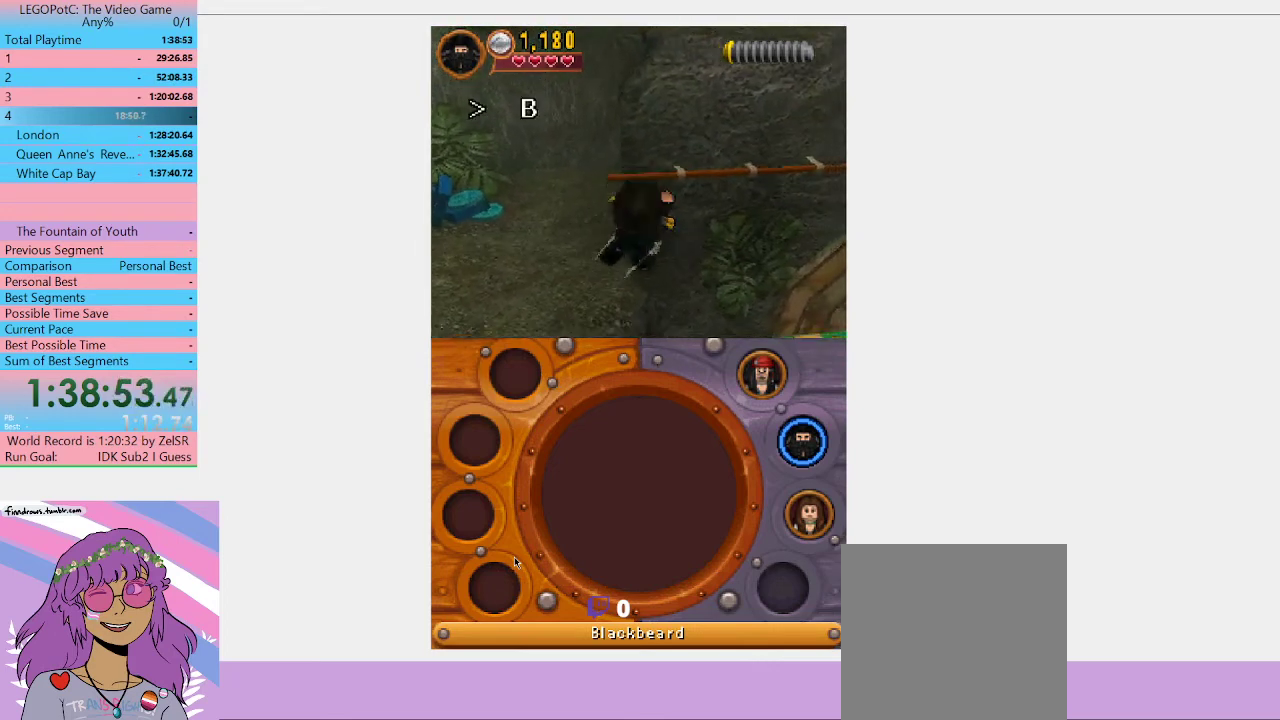
{"buttons": [], "left_stick": "right", "right_stick": "center", "events": [[100, "A", "up"]]}
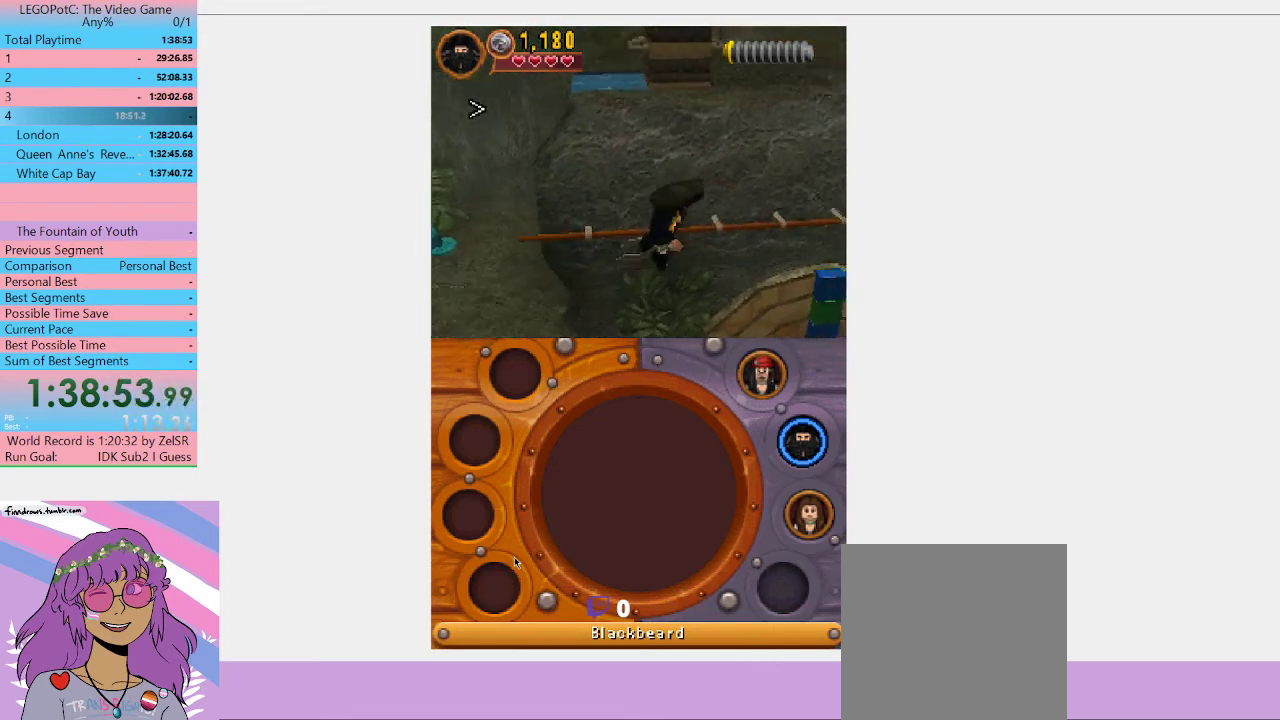
{"buttons": [], "left_stick": "up-right", "right_stick": "center", "events": [[133, "left_stick", "up-right"]]}
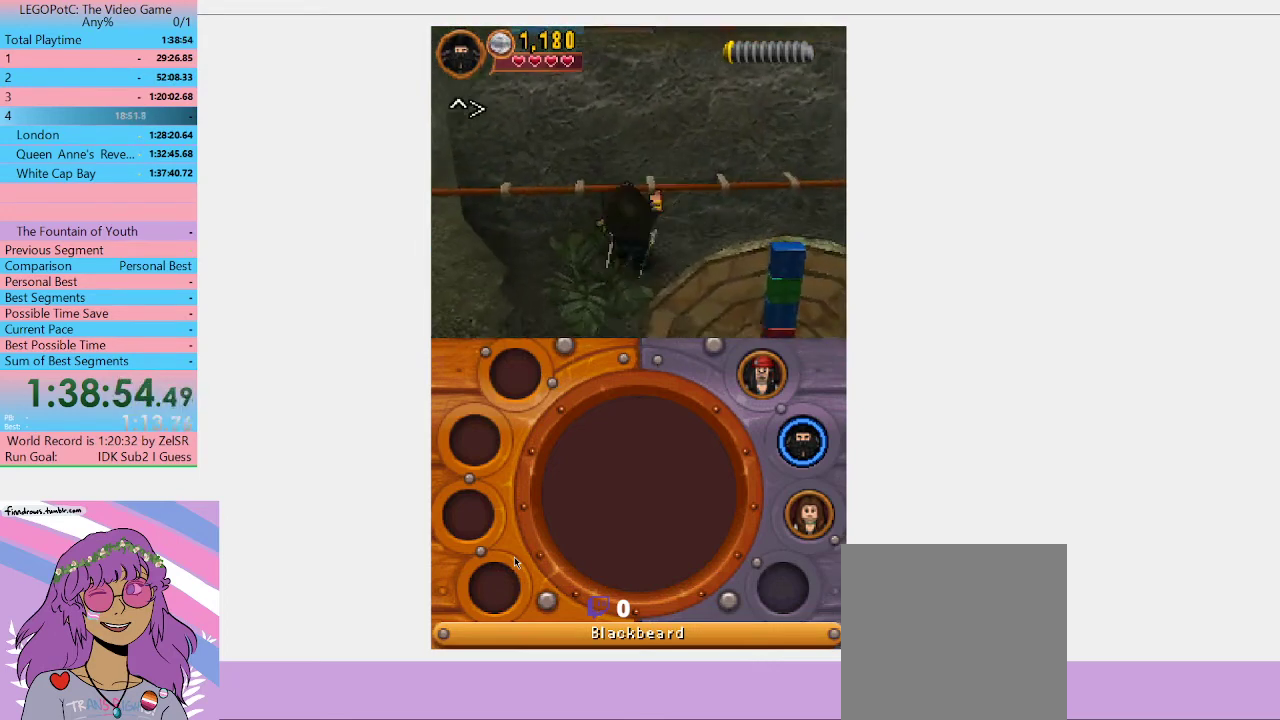
{"buttons": [], "left_stick": "right", "right_stick": "center", "events": [[67, "left_stick", "right"]]}
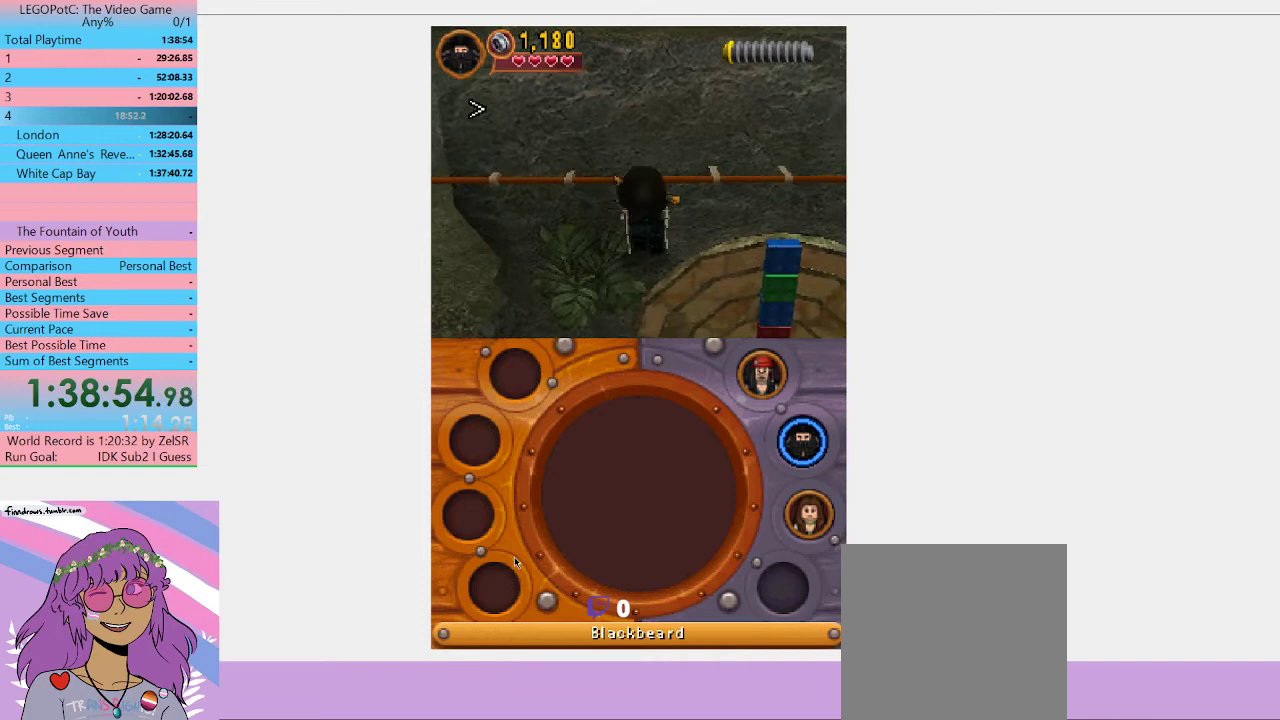
{"buttons": [], "left_stick": "right", "right_stick": "center", "events": []}
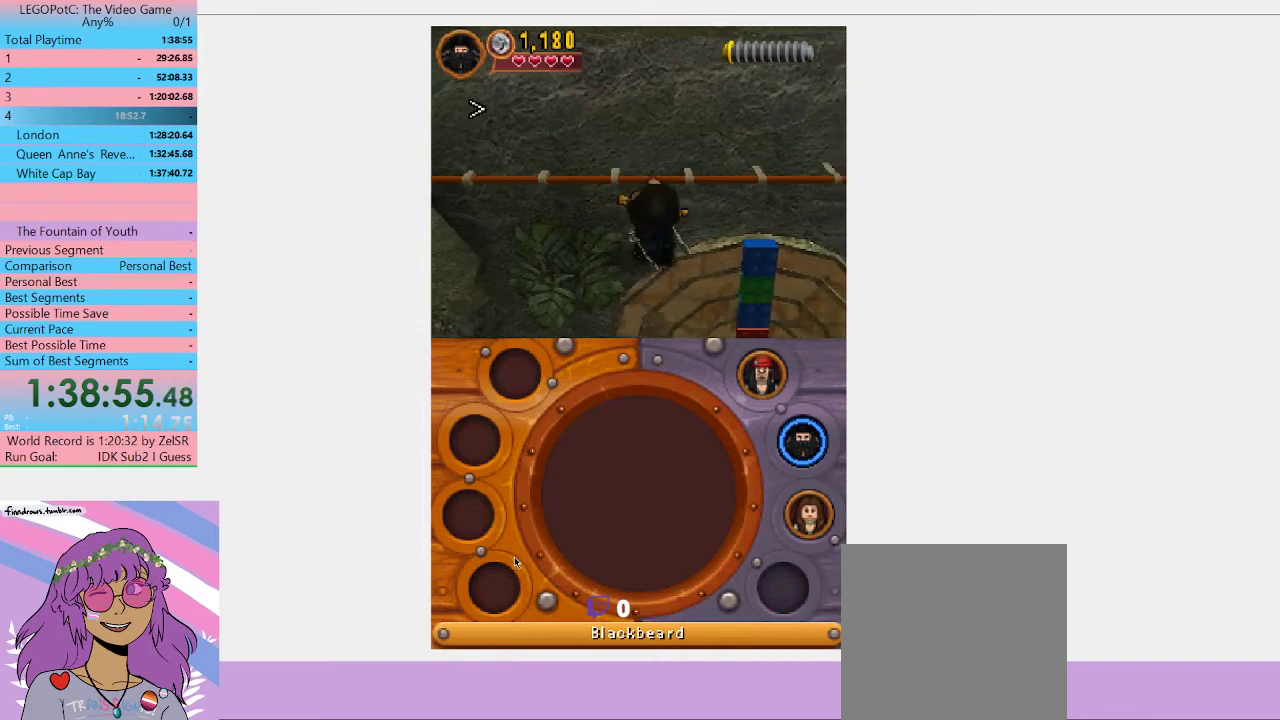
{"buttons": [], "left_stick": "right", "right_stick": "center", "events": []}
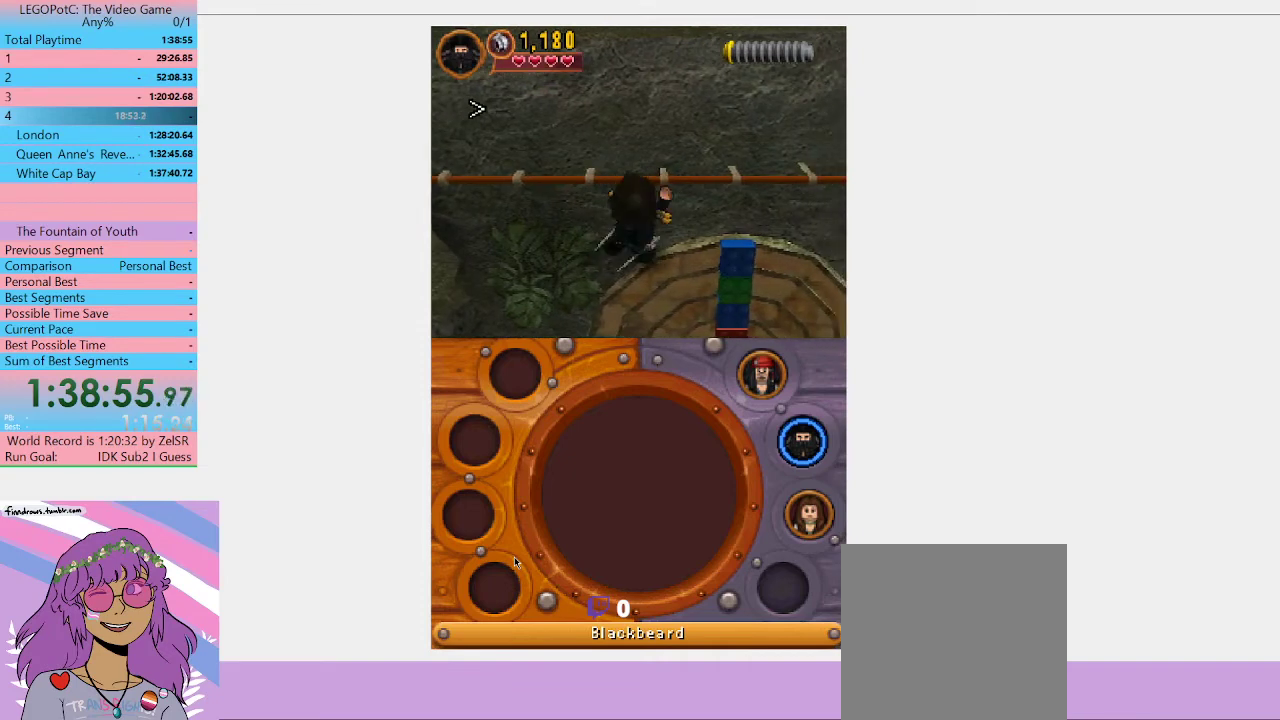
{"buttons": [], "left_stick": "up-right", "right_stick": "center", "events": [[133, "A", "down"], [233, "A", "up"], [500, "left_stick", "up-right"]]}
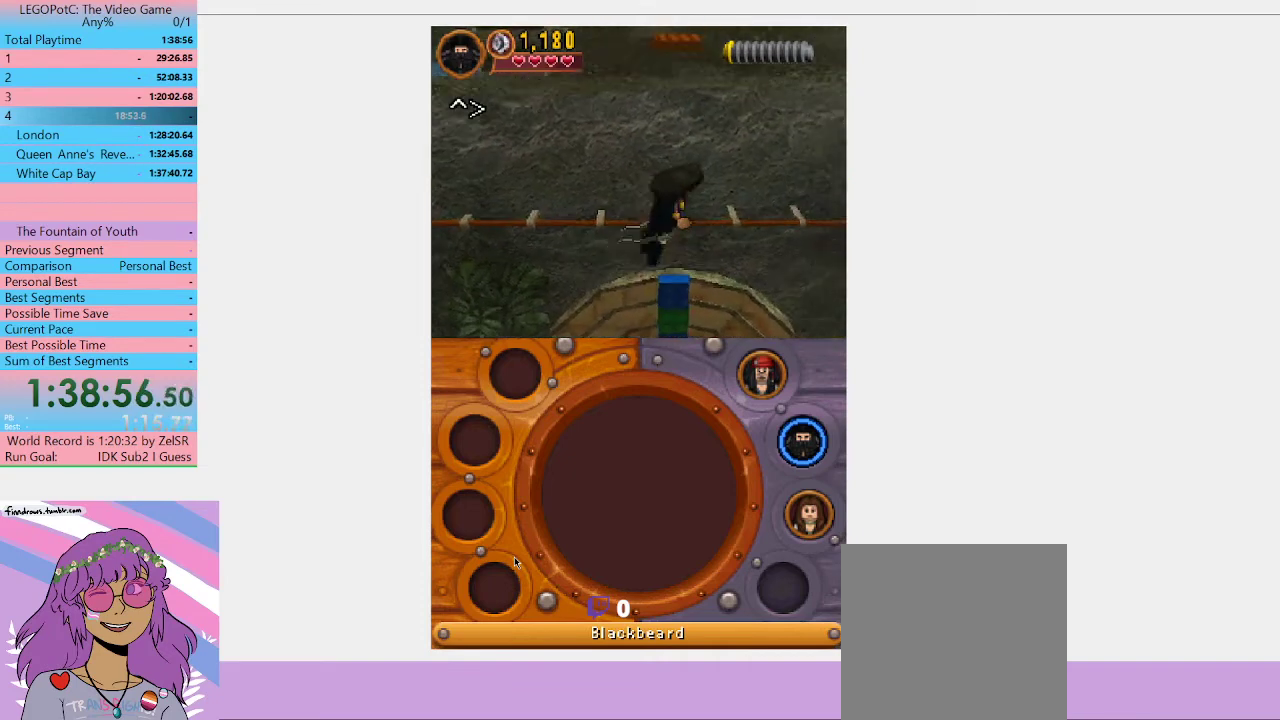
{"buttons": [], "left_stick": "up", "right_stick": "center", "events": [[433, "left_stick", "up"]]}
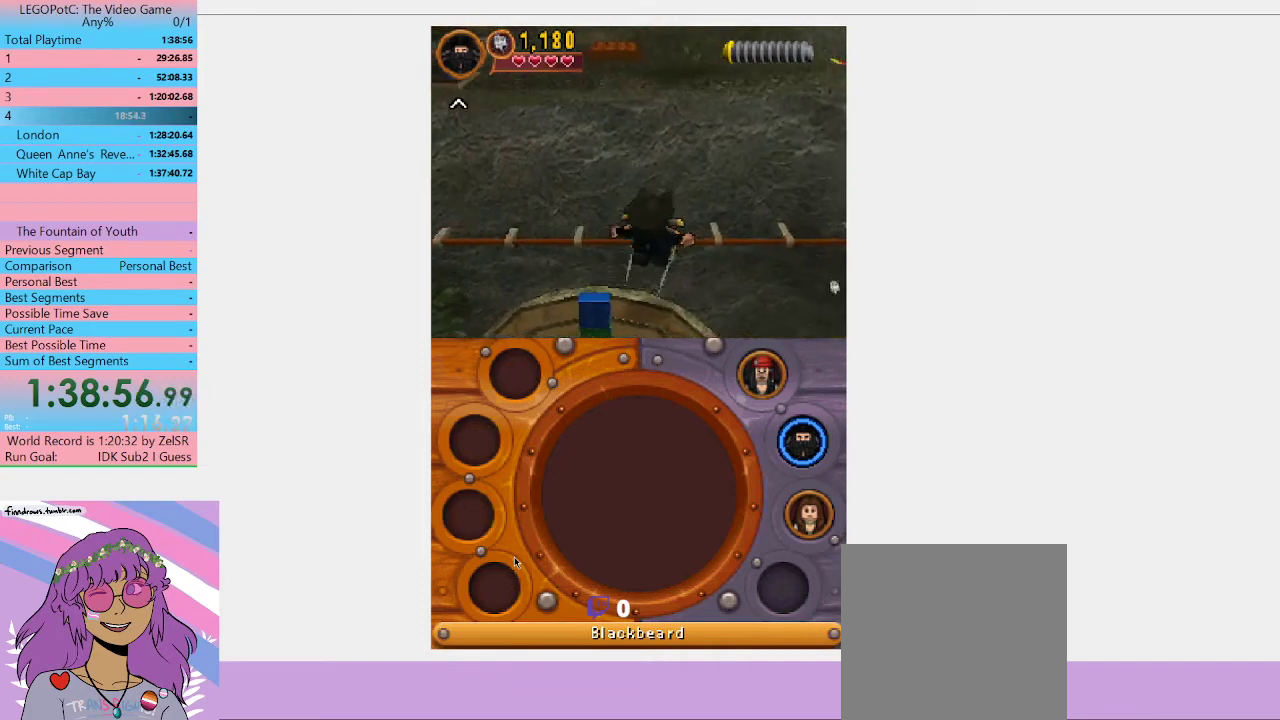
{"buttons": [], "left_stick": "up", "right_stick": "center", "events": []}
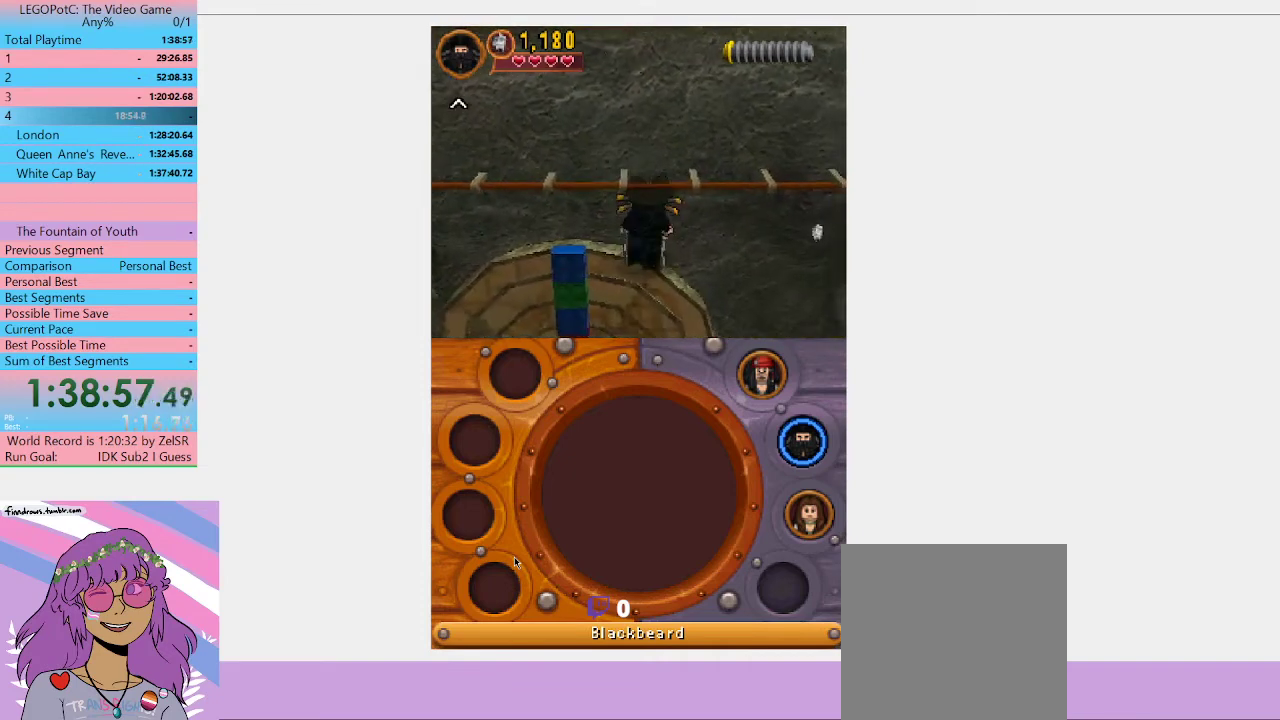
{"buttons": ["A"], "left_stick": "left", "right_stick": "center", "events": [[33, "left_stick", "up-right"], [267, "left_stick", "up"], [333, "A", "down"], [367, "left_stick", "up-left"], [467, "left_stick", "left"]]}
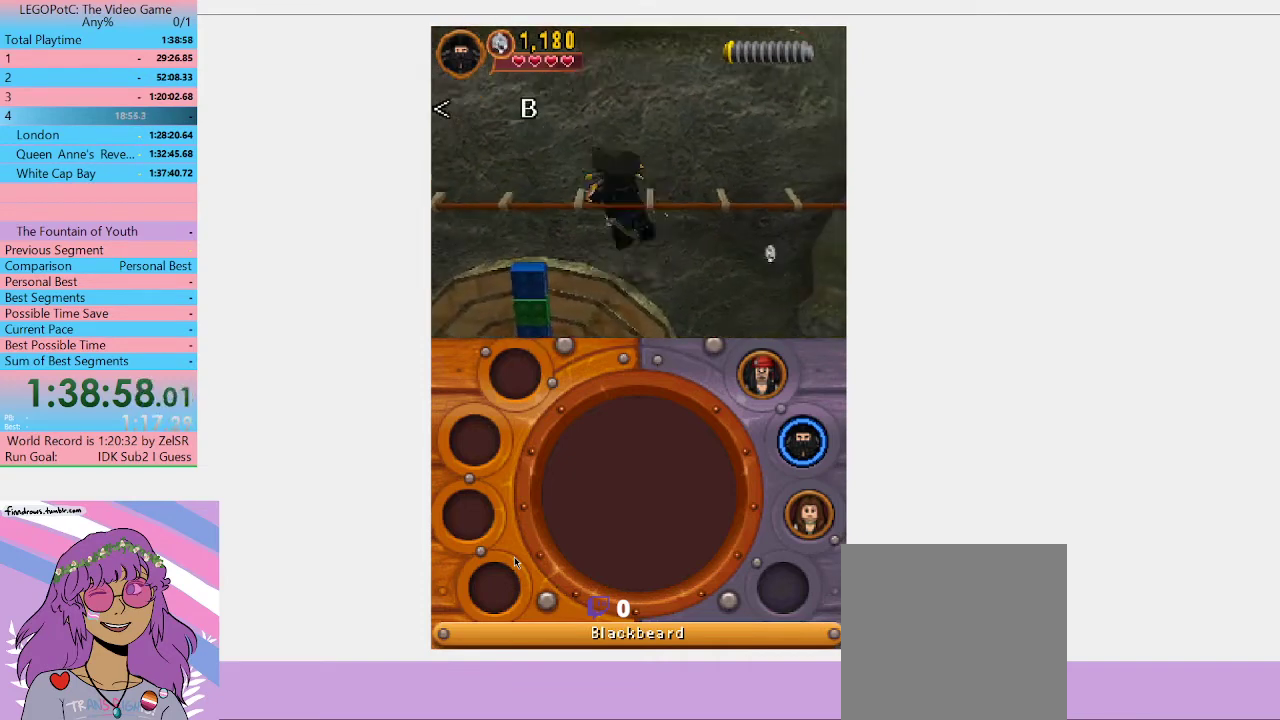
{"buttons": [], "left_stick": "up-right", "right_stick": "center", "events": [[67, "A", "up"], [233, "left_stick", "center"], [400, "left_stick", "up-right"]]}
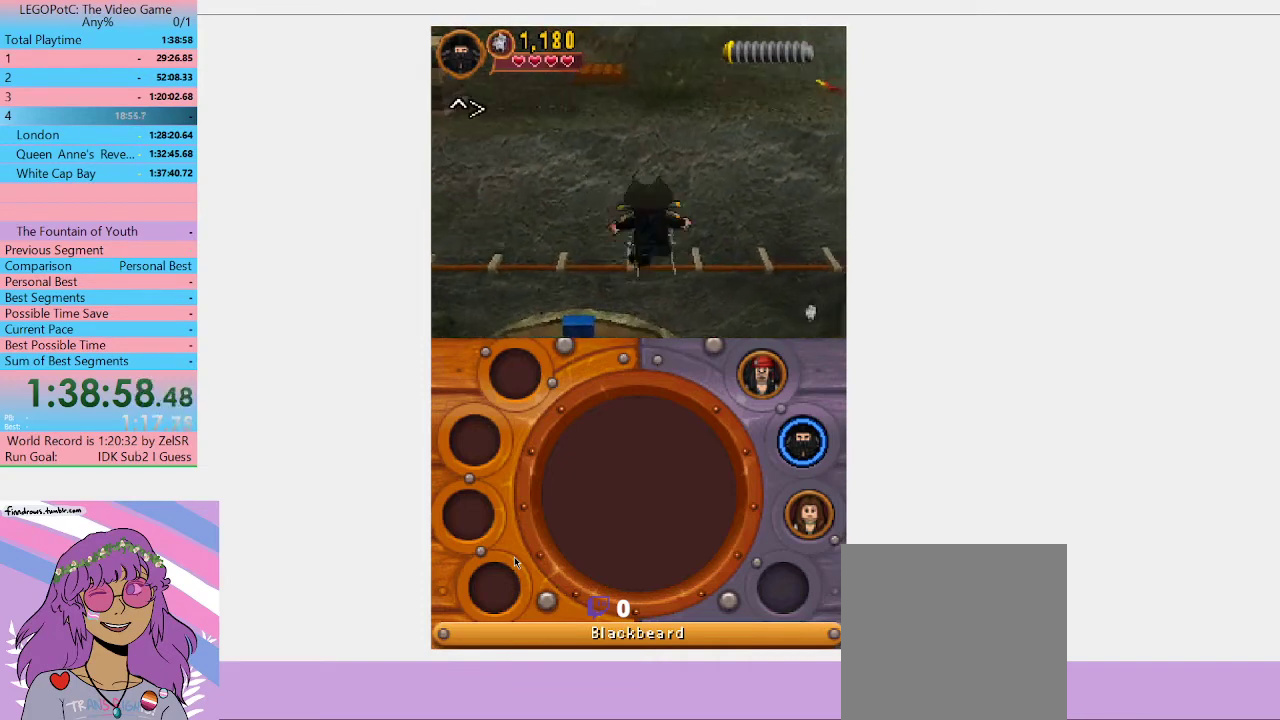
{"buttons": [], "left_stick": "up", "right_stick": "center", "events": [[200, "left_stick", "up"]]}
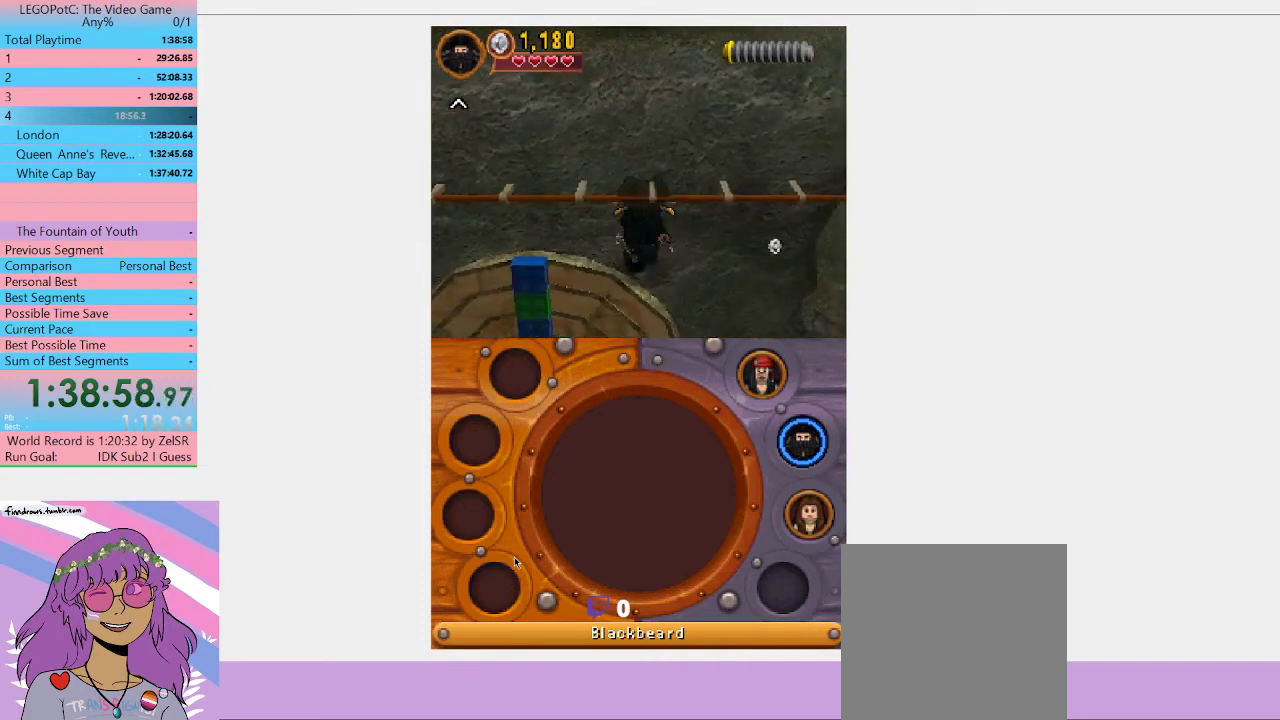
{"buttons": [], "left_stick": "down", "right_stick": "center", "events": [[233, "A", "down"], [333, "left_stick", "down-left"], [367, "A", "up"], [400, "left_stick", "down"]]}
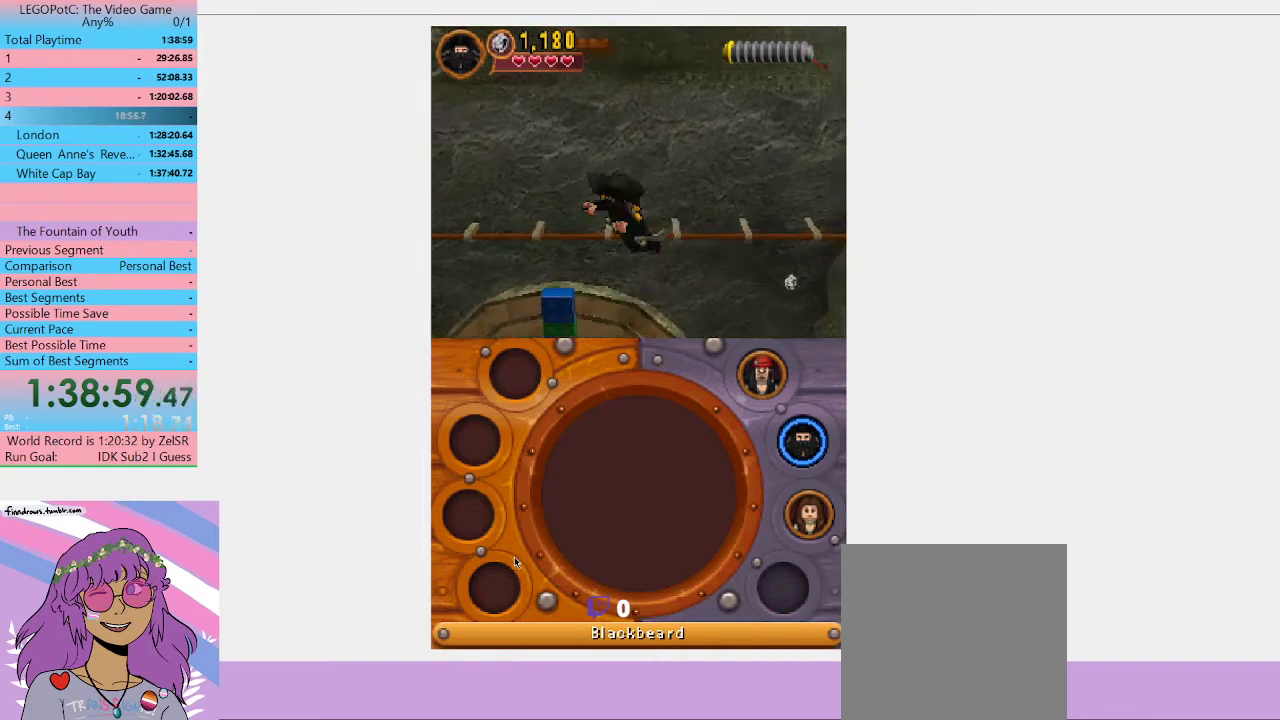
{"buttons": [], "left_stick": "center", "right_stick": "center", "events": [[33, "left_stick", "center"], [167, "left_stick", "up-right"], [300, "left_stick", "up"], [367, "left_stick", "center"]]}
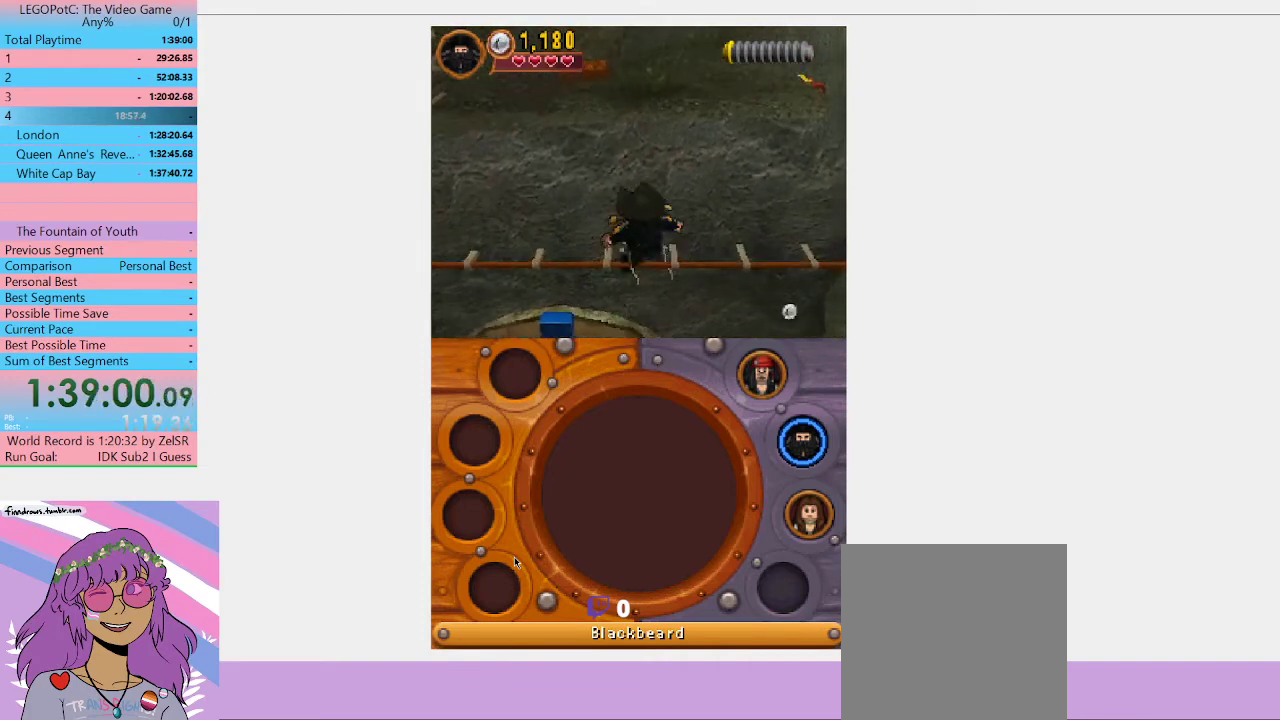
{"buttons": [], "left_stick": "center", "right_stick": "center", "events": []}